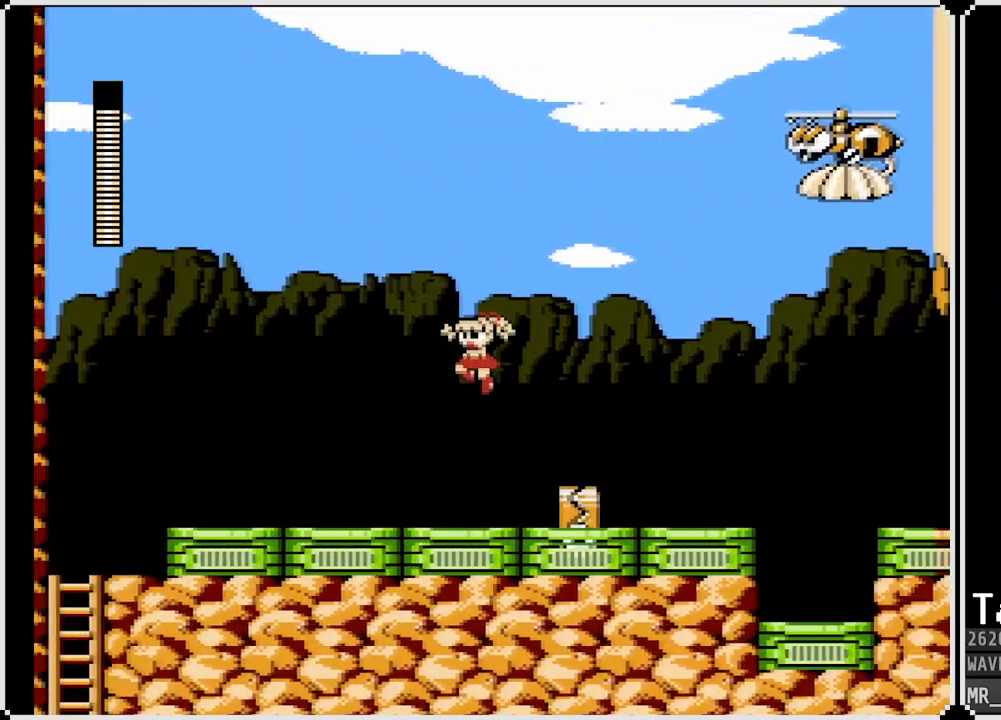
Gameplay with a controller (PlayStation layout); each line is a JSON object with the inputs held at the frame after it. "events" lists button and stick changes between this image and that frame as [ms after this image, input, new state], when the widget could be followed in between.
{"buttons": ["CROSS", "DPAD_DOWN", "DPAD_LEFT"], "left_stick": "center", "right_stick": "center", "events": [[183, "CROSS", "up"], [233, "DPAD_DOWN", "down"], [350, "CROSS", "down"]]}
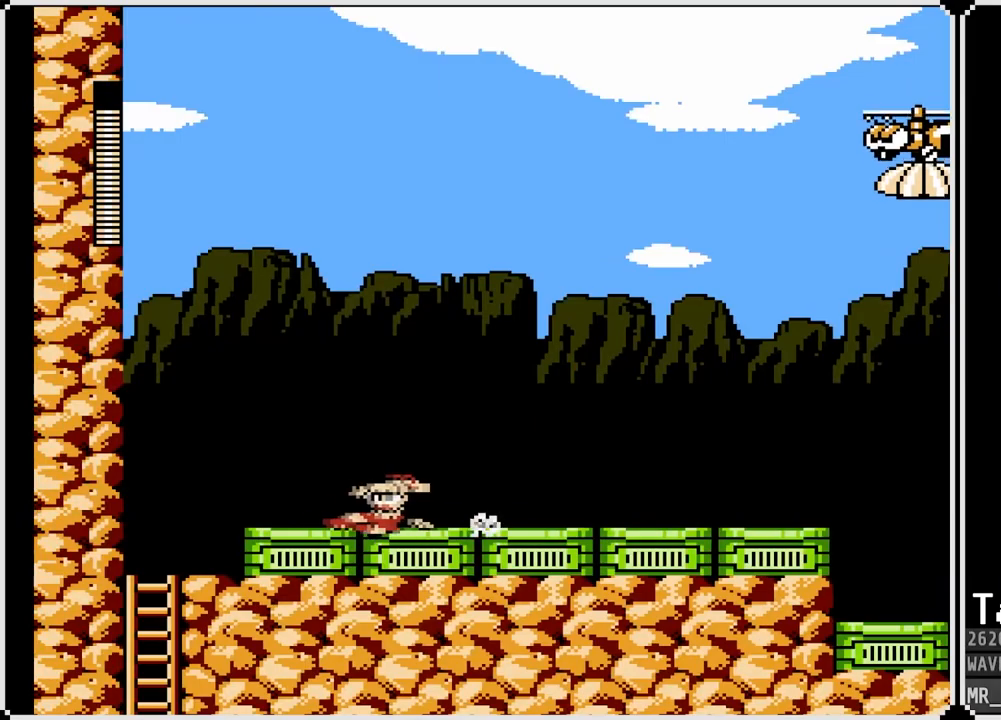
{"buttons": ["CROSS", "DPAD_RIGHT"], "left_stick": "center", "right_stick": "center", "events": [[133, "CROSS", "up"], [167, "DPAD_LEFT", "up"], [183, "DPAD_RIGHT", "down"], [200, "CROSS", "down"], [250, "DPAD_DOWN", "up"]]}
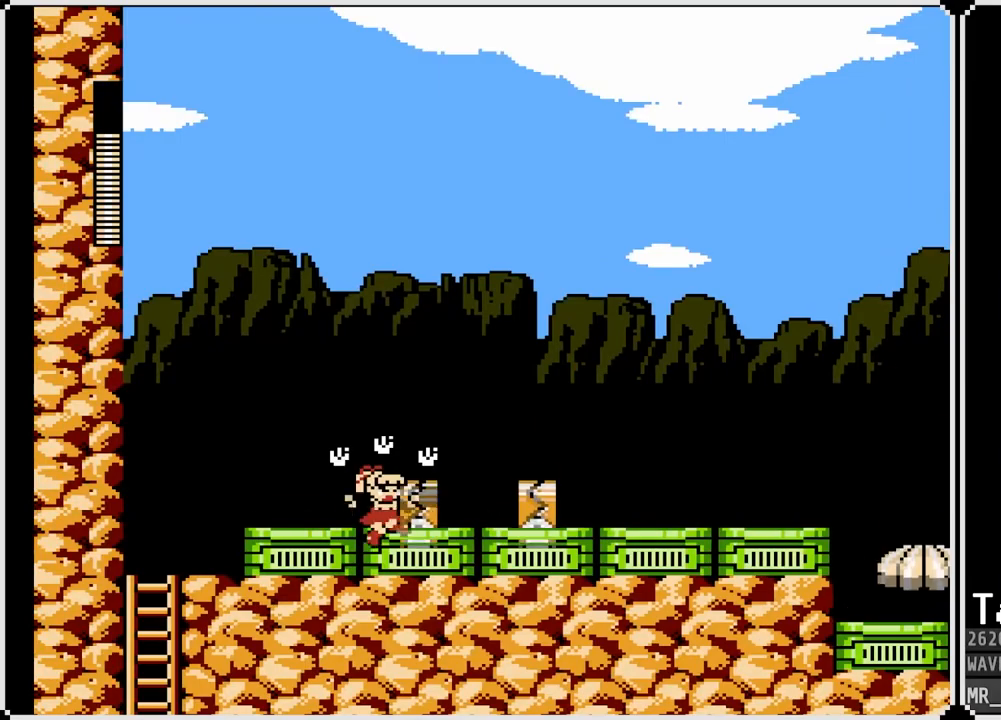
{"buttons": ["SQUARE", "DPAD_RIGHT"], "left_stick": "center", "right_stick": "center", "events": [[67, "CROSS", "up"], [100, "CROSS", "down"], [100, "SQUARE", "down"], [233, "CROSS", "up"], [233, "SQUARE", "up"], [317, "SQUARE", "down"], [400, "SQUARE", "up"], [467, "SQUARE", "down"]]}
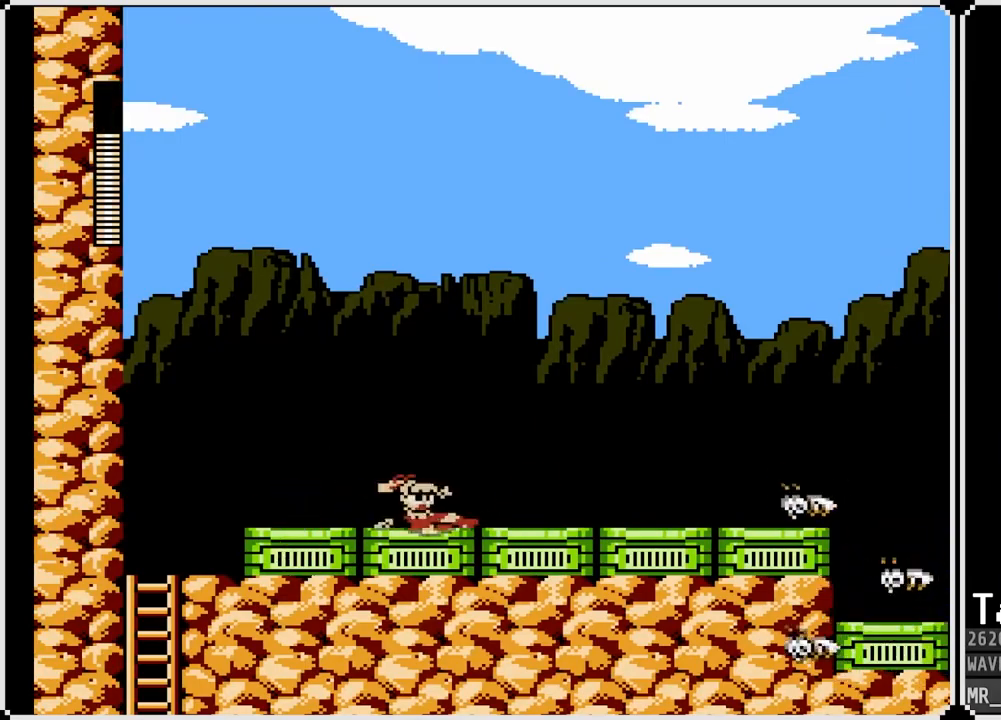
{"buttons": ["DPAD_RIGHT"], "left_stick": "center", "right_stick": "center", "events": [[50, "SQUARE", "up"], [117, "SQUARE", "down"], [200, "SQUARE", "up"], [250, "SQUARE", "down"], [350, "SQUARE", "up"]]}
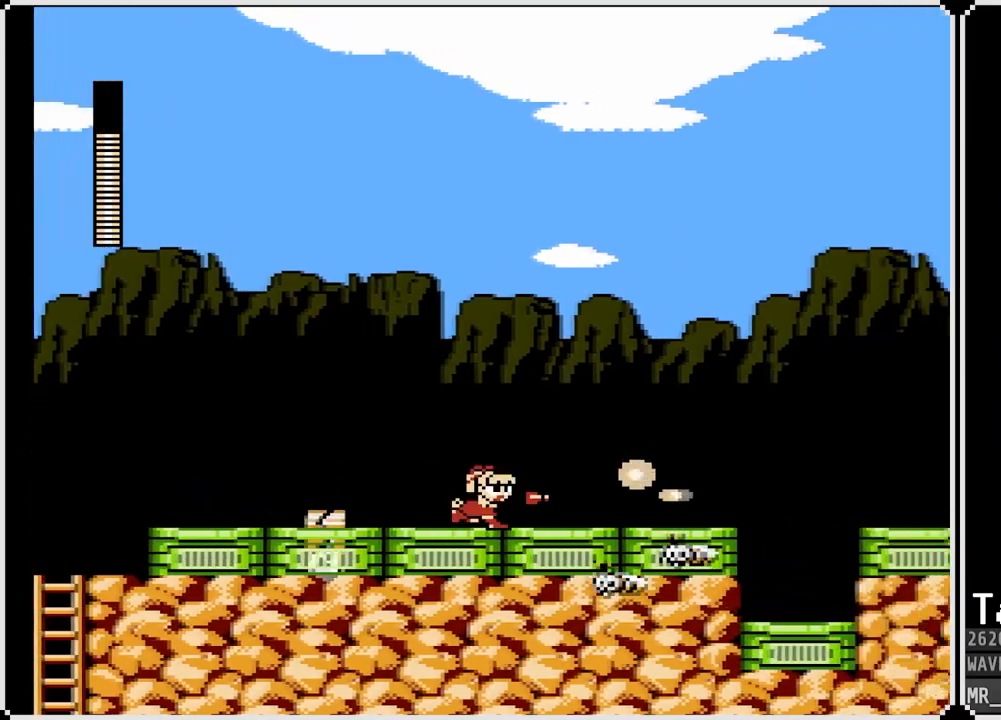
{"buttons": ["CROSS", "SQUARE", "DPAD_RIGHT"], "left_stick": "center", "right_stick": "center", "events": [[117, "CROSS", "down"], [133, "SQUARE", "down"]]}
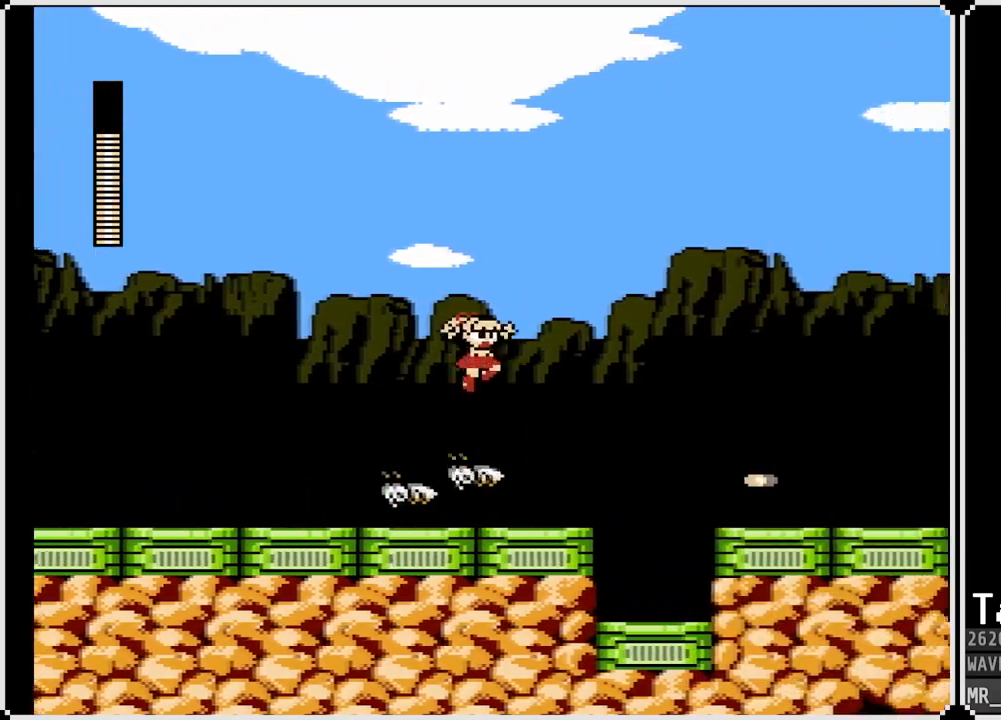
{"buttons": ["DPAD_RIGHT"], "left_stick": "center", "right_stick": "center", "events": [[183, "CROSS", "up"], [200, "SQUARE", "up"]]}
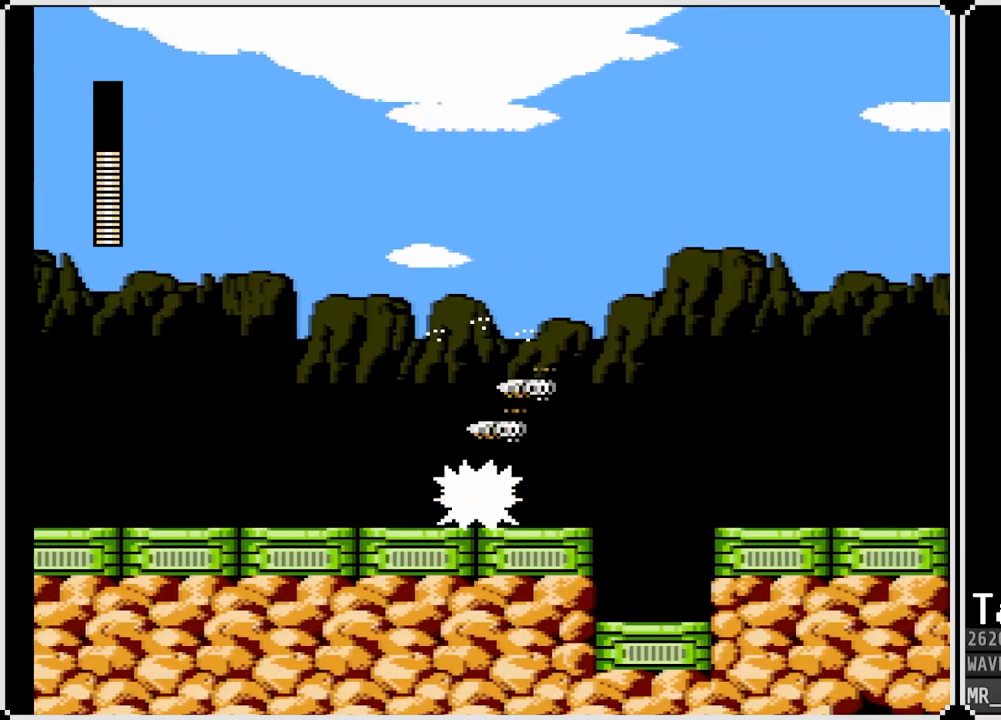
{"buttons": [], "left_stick": "center", "right_stick": "center", "events": [[167, "CROSS", "down"], [183, "DPAD_RIGHT", "up"], [217, "SQUARE", "down"], [283, "CROSS", "up"], [317, "SQUARE", "up"], [383, "SQUARE", "down"], [483, "SQUARE", "up"]]}
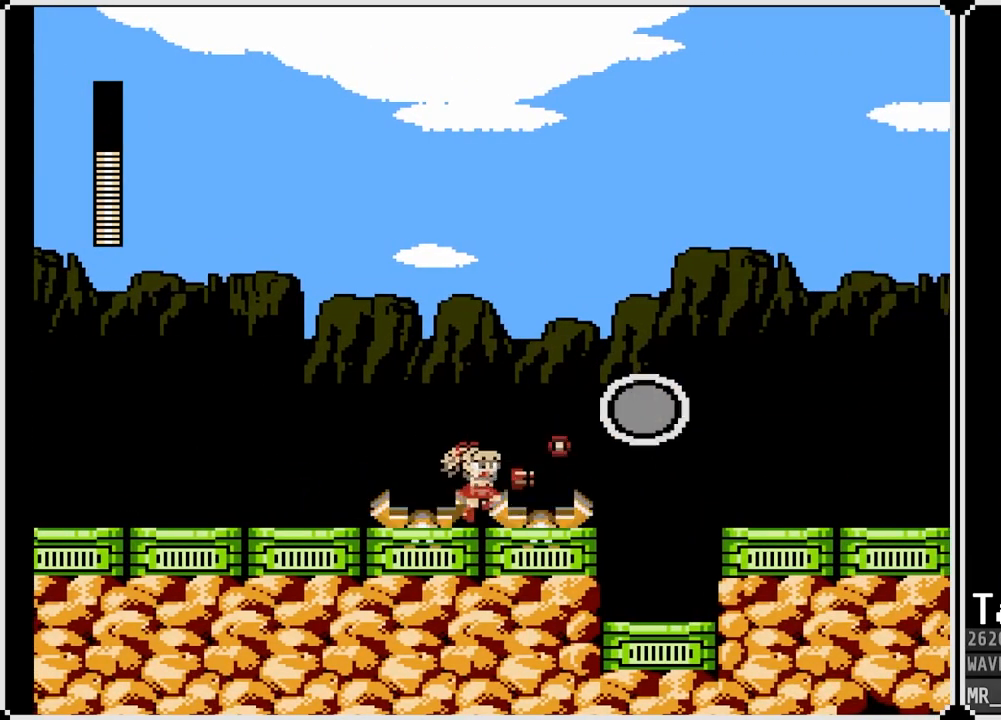
{"buttons": ["CROSS", "SQUARE", "DPAD_RIGHT"], "left_stick": "center", "right_stick": "center", "events": [[100, "DPAD_RIGHT", "down"], [100, "SQUARE", "down"], [117, "CROSS", "down"]]}
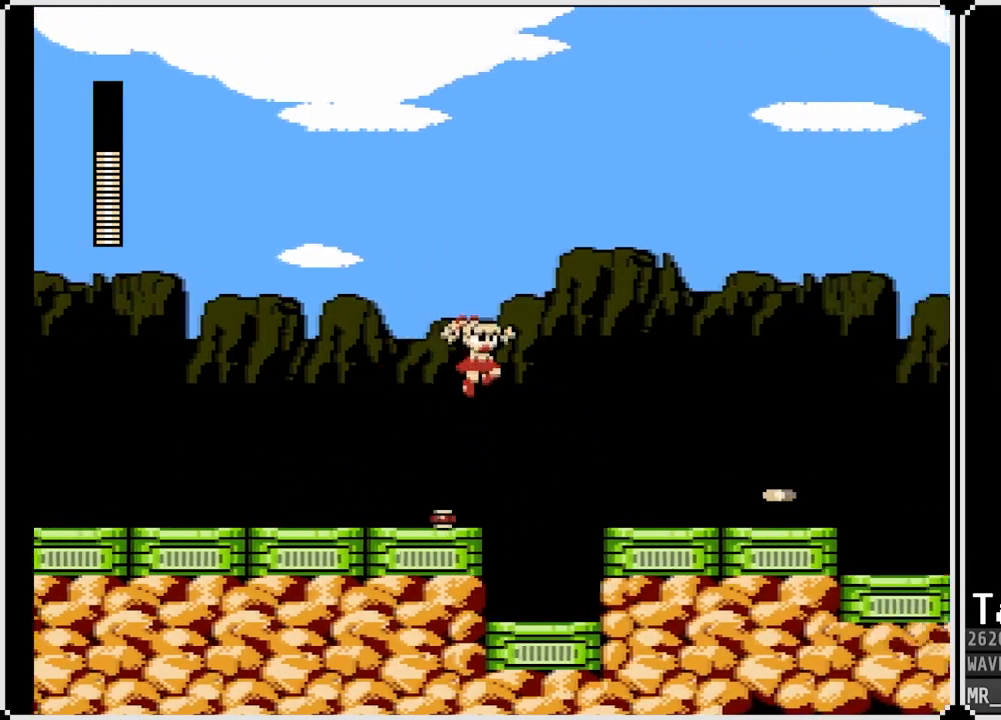
{"buttons": ["CROSS", "DPAD_RIGHT"], "left_stick": "center", "right_stick": "center", "events": [[117, "CROSS", "up"], [150, "SQUARE", "up"], [433, "CROSS", "down"]]}
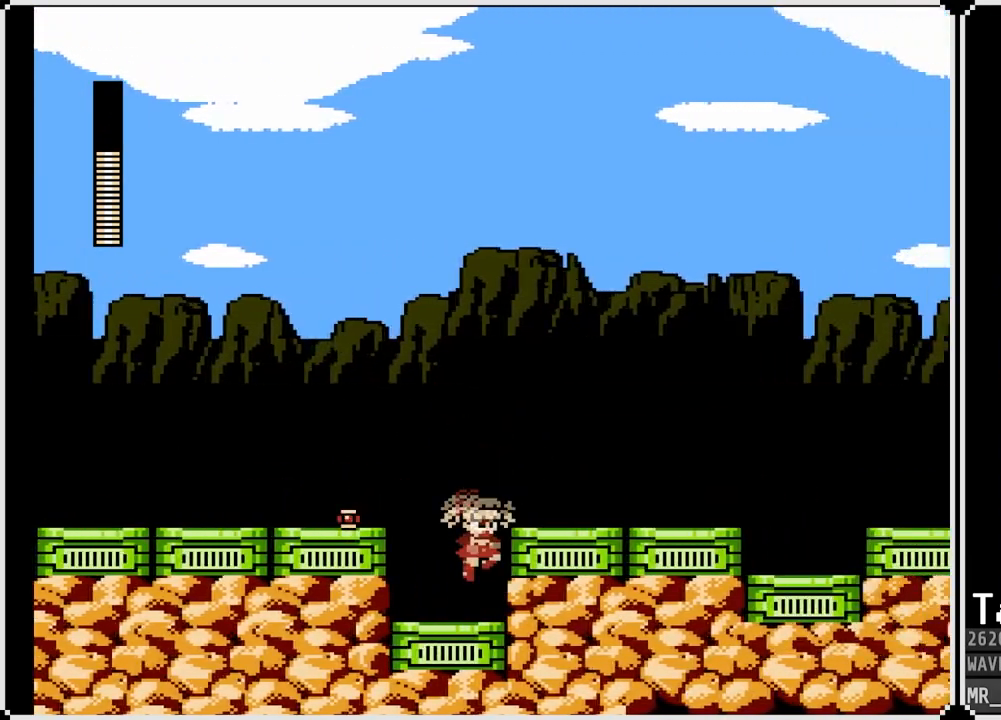
{"buttons": ["DPAD_RIGHT"], "left_stick": "center", "right_stick": "center", "events": [[283, "CROSS", "up"]]}
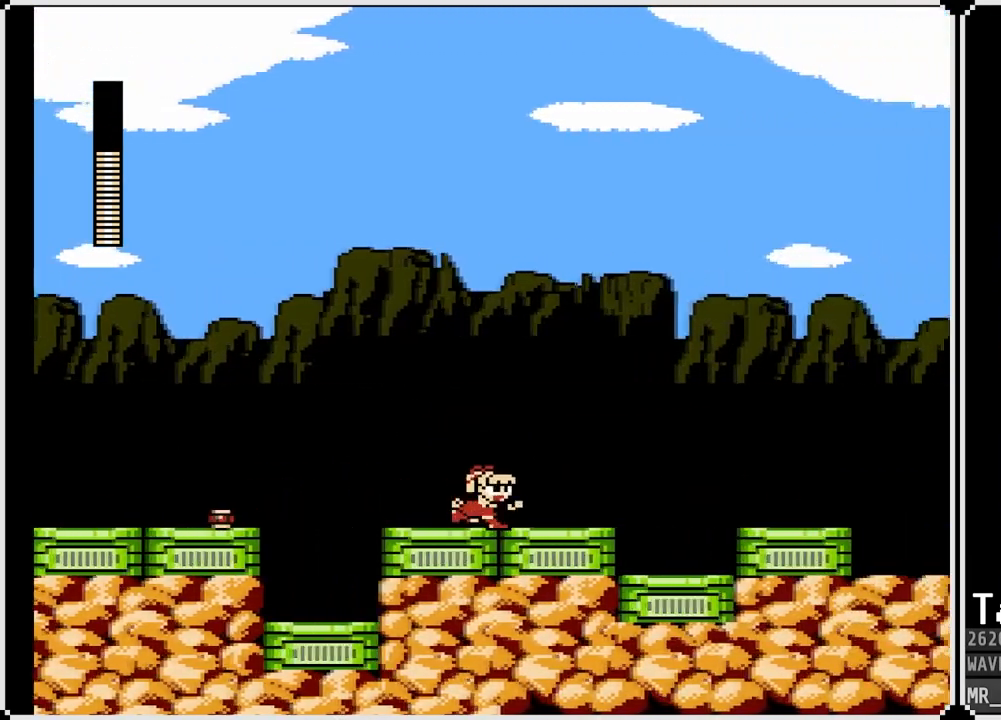
{"buttons": ["CROSS", "DPAD_RIGHT"], "left_stick": "center", "right_stick": "center", "events": [[333, "CROSS", "down"]]}
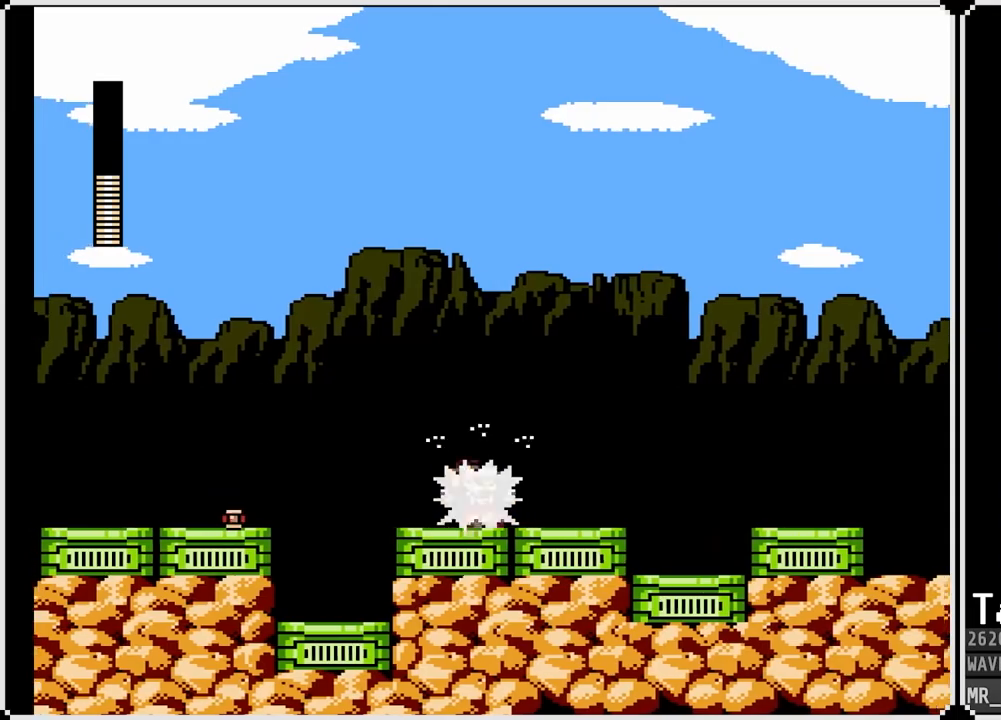
{"buttons": ["DPAD_RIGHT"], "left_stick": "center", "right_stick": "center", "events": [[17, "CROSS", "up"], [83, "DPAD_DOWN", "down"], [167, "CROSS", "down"], [350, "CROSS", "up"], [367, "DPAD_DOWN", "up"]]}
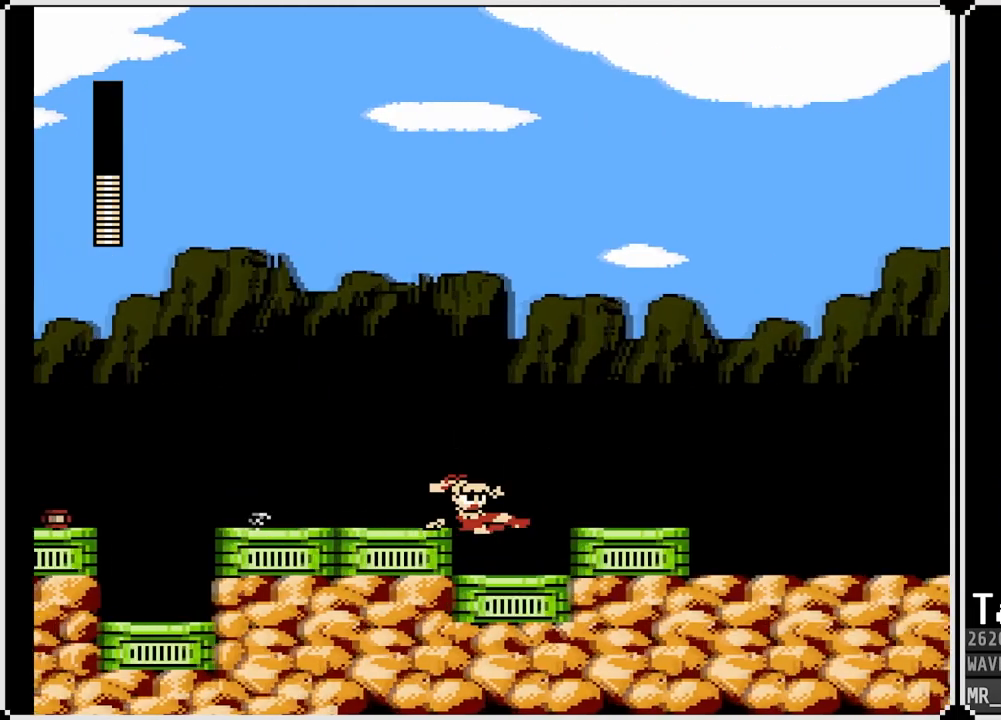
{"buttons": ["DPAD_DOWN", "DPAD_RIGHT"], "left_stick": "center", "right_stick": "center", "events": [[250, "CROSS", "down"], [400, "CROSS", "up"], [450, "DPAD_DOWN", "down"]]}
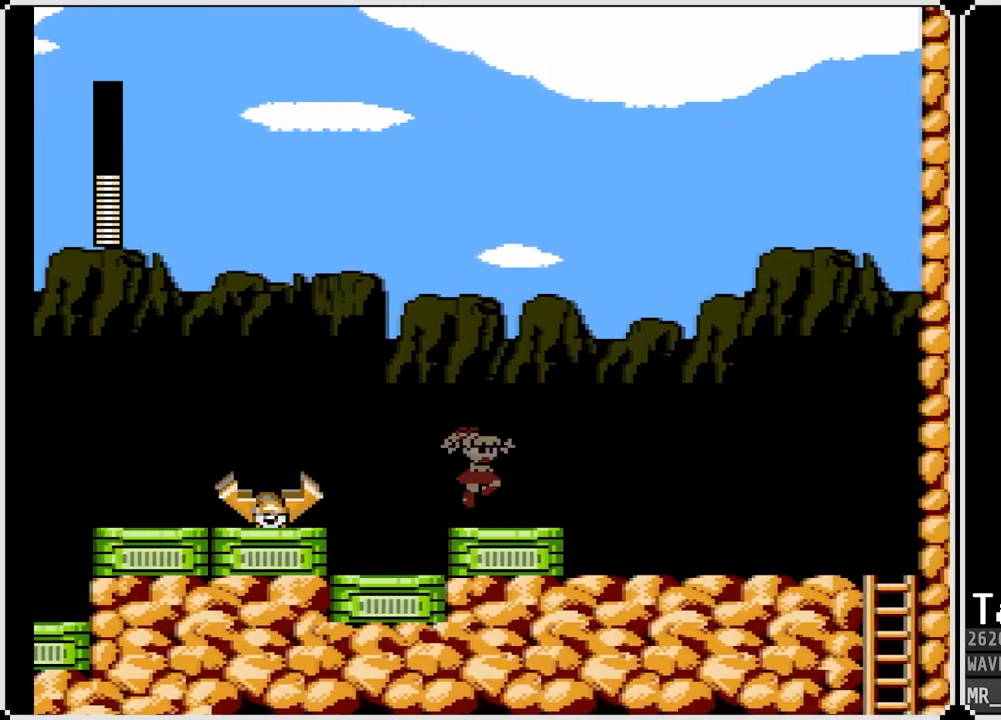
{"buttons": ["DPAD_DOWN", "DPAD_RIGHT"], "left_stick": "center", "right_stick": "center", "events": [[117, "CROSS", "down"], [333, "CROSS", "up"]]}
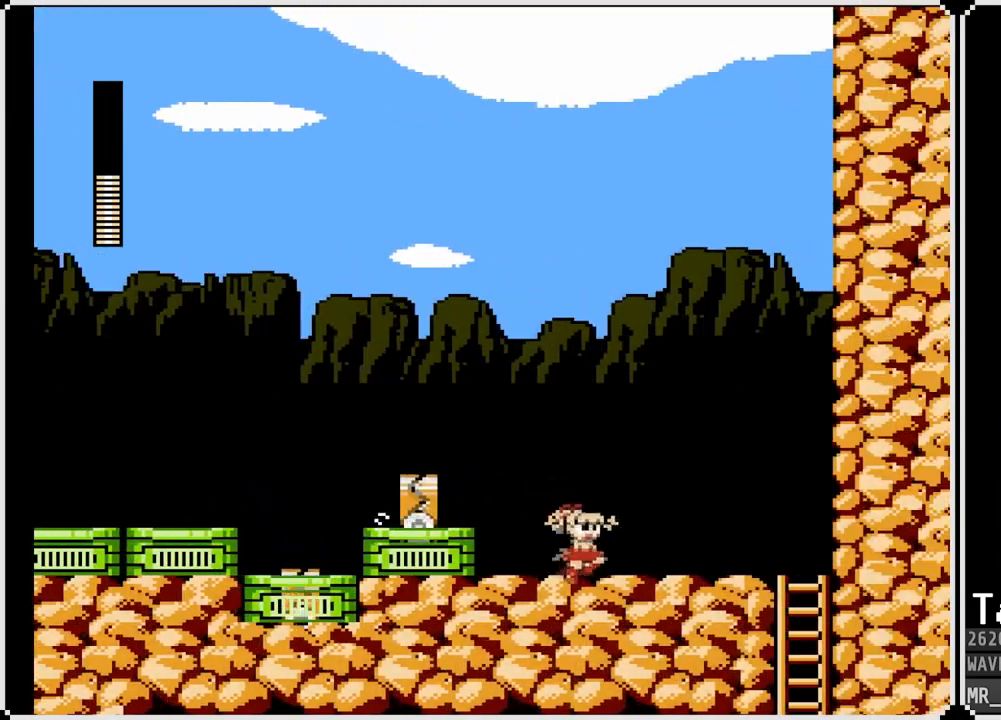
{"buttons": ["DPAD_DOWN", "DPAD_RIGHT"], "left_stick": "center", "right_stick": "center", "events": [[67, "CROSS", "down"], [467, "CROSS", "up"]]}
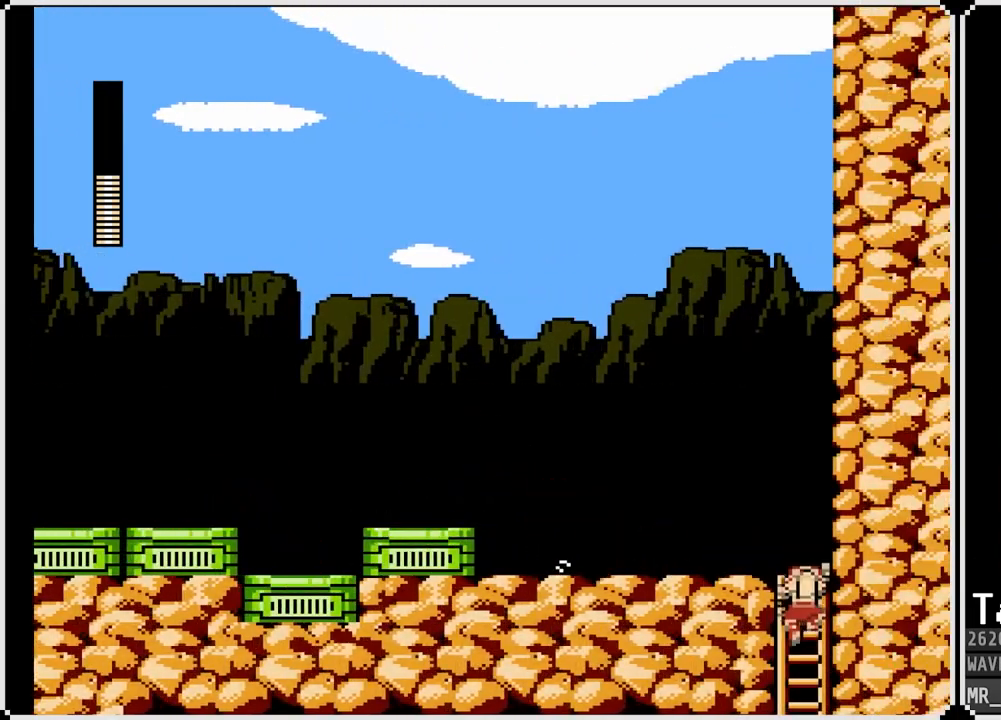
{"buttons": [], "left_stick": "center", "right_stick": "center", "events": [[67, "DPAD_LEFT", "down"], [83, "DPAD_RIGHT", "up"], [117, "DPAD_DOWN", "up"], [150, "CROSS", "down"], [233, "CROSS", "up"], [500, "DPAD_LEFT", "up"]]}
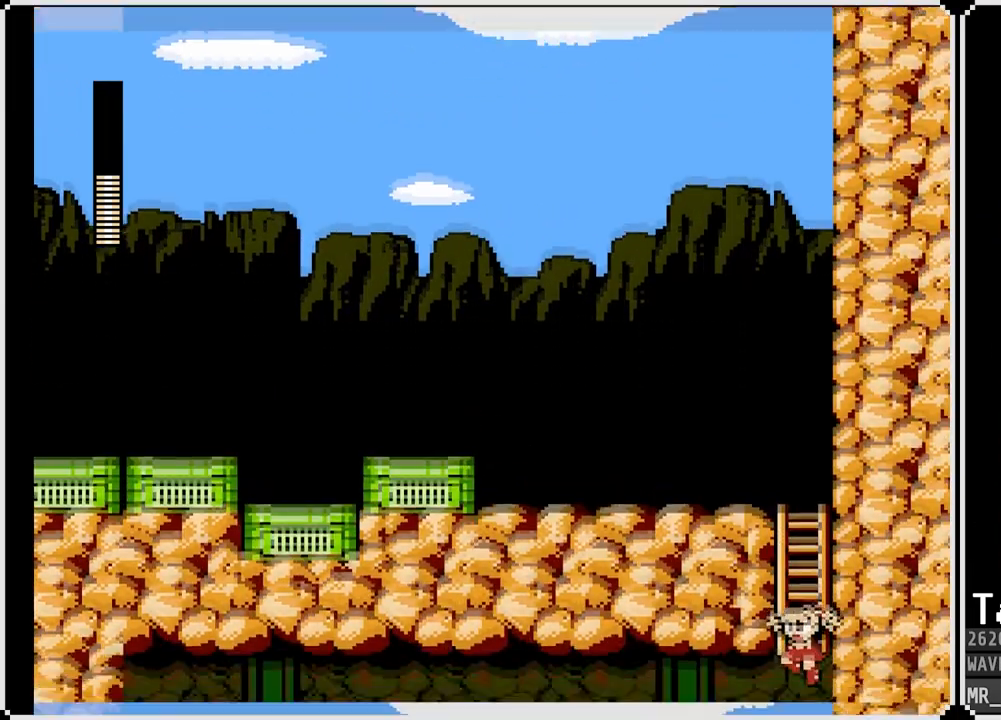
{"buttons": [], "left_stick": "center", "right_stick": "center", "events": []}
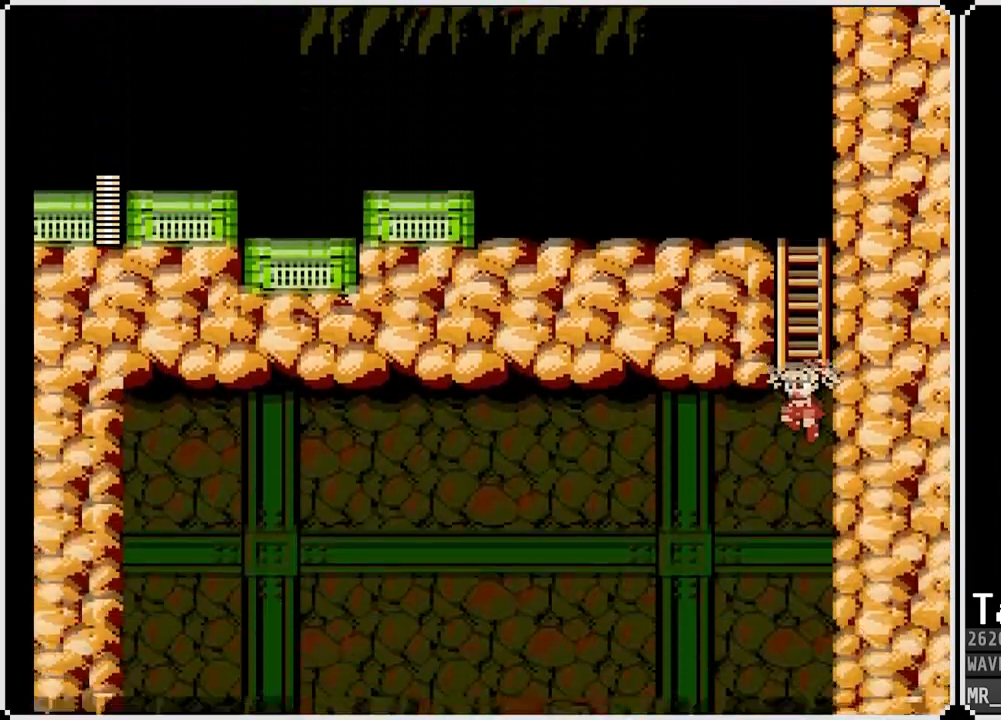
{"buttons": ["DPAD_LEFT"], "left_stick": "center", "right_stick": "center", "events": [[483, "DPAD_LEFT", "down"]]}
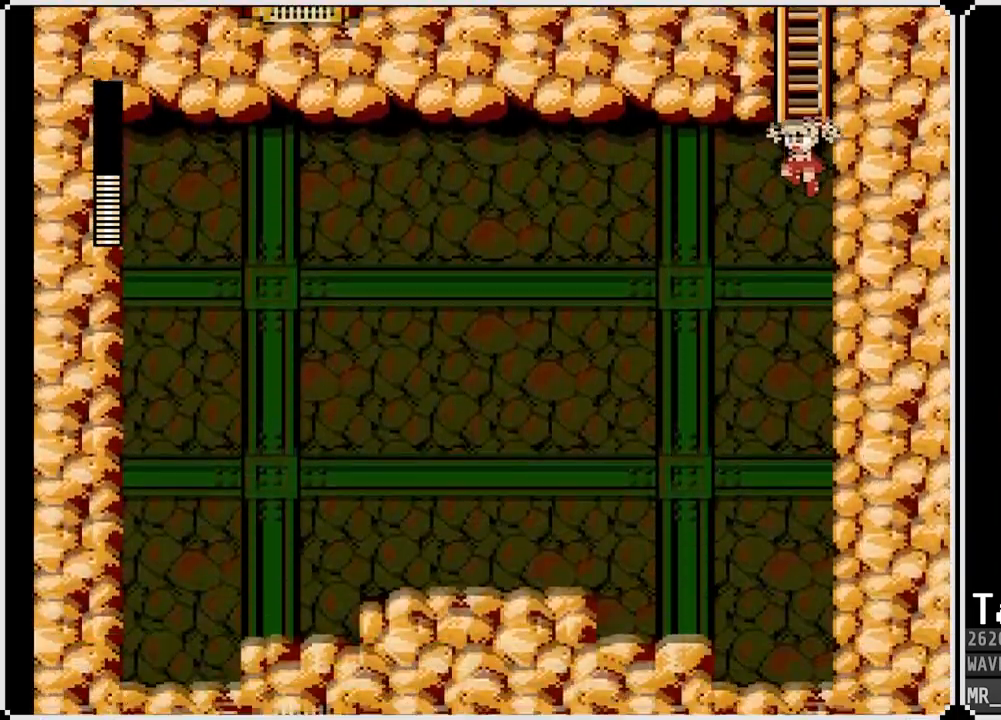
{"buttons": [], "left_stick": "center", "right_stick": "center", "events": [[183, "DPAD_LEFT", "up"]]}
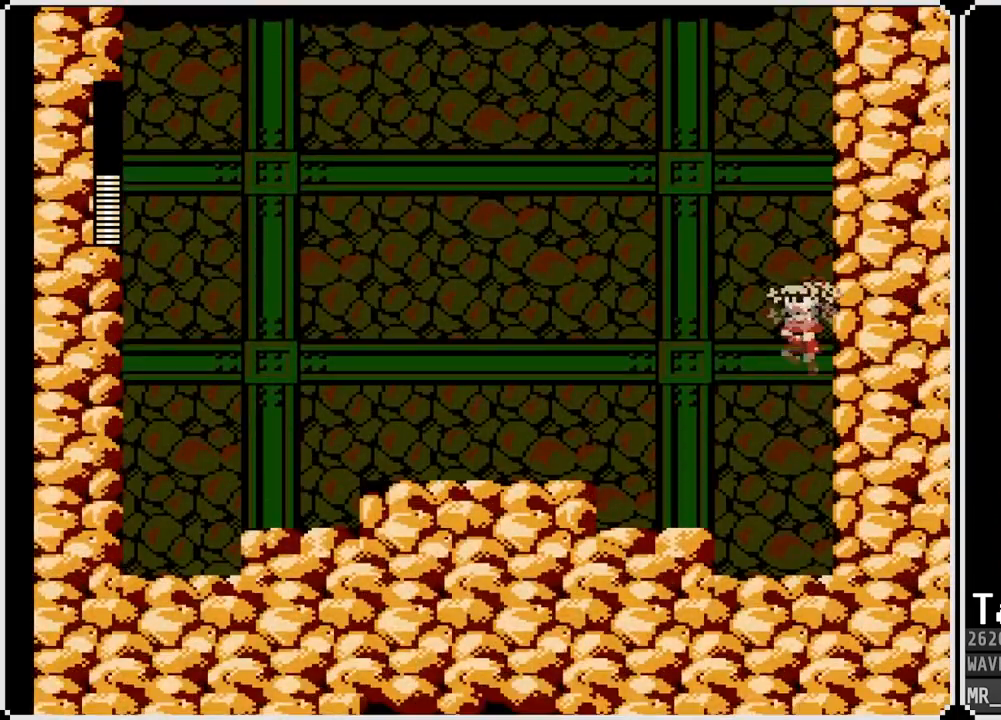
{"buttons": [], "left_stick": "center", "right_stick": "center", "events": []}
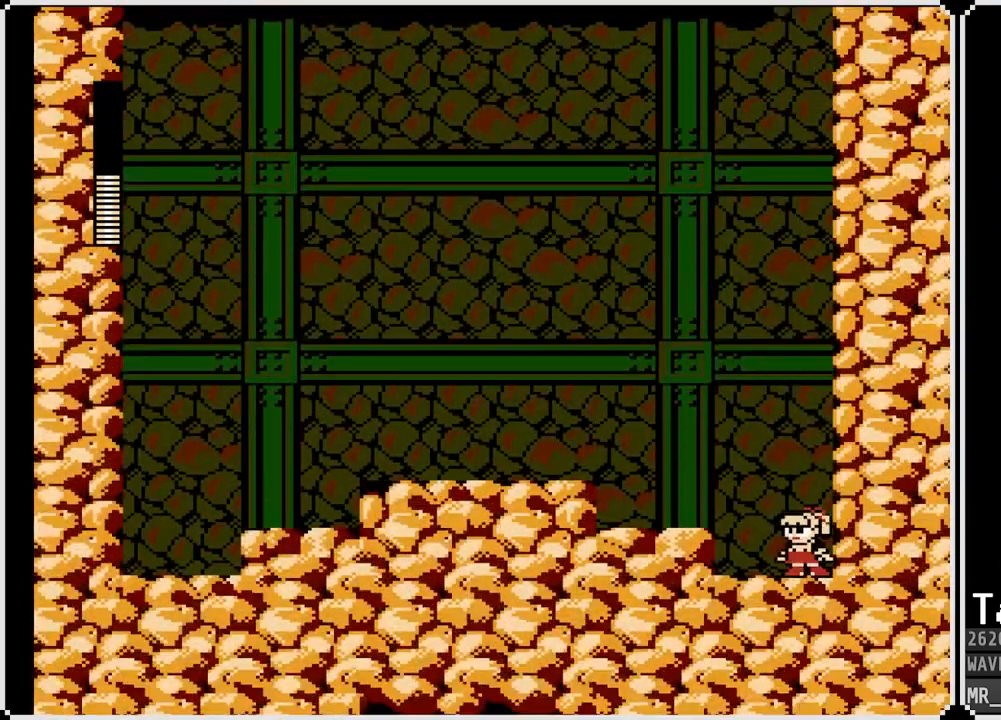
{"buttons": [], "left_stick": "center", "right_stick": "center", "events": []}
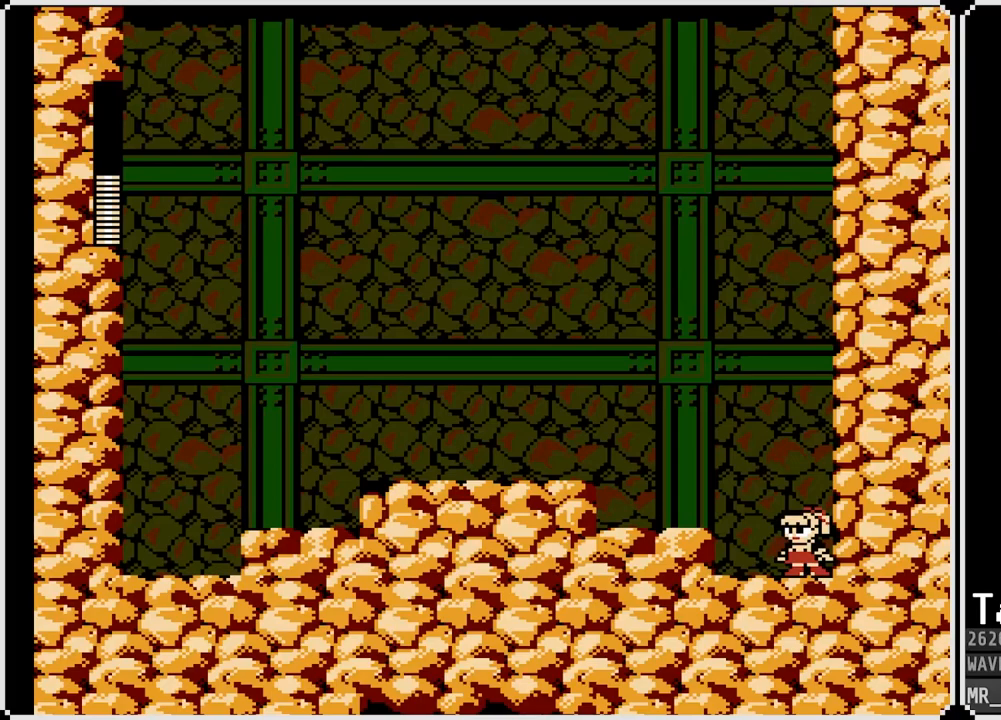
{"buttons": [], "left_stick": "center", "right_stick": "center", "events": []}